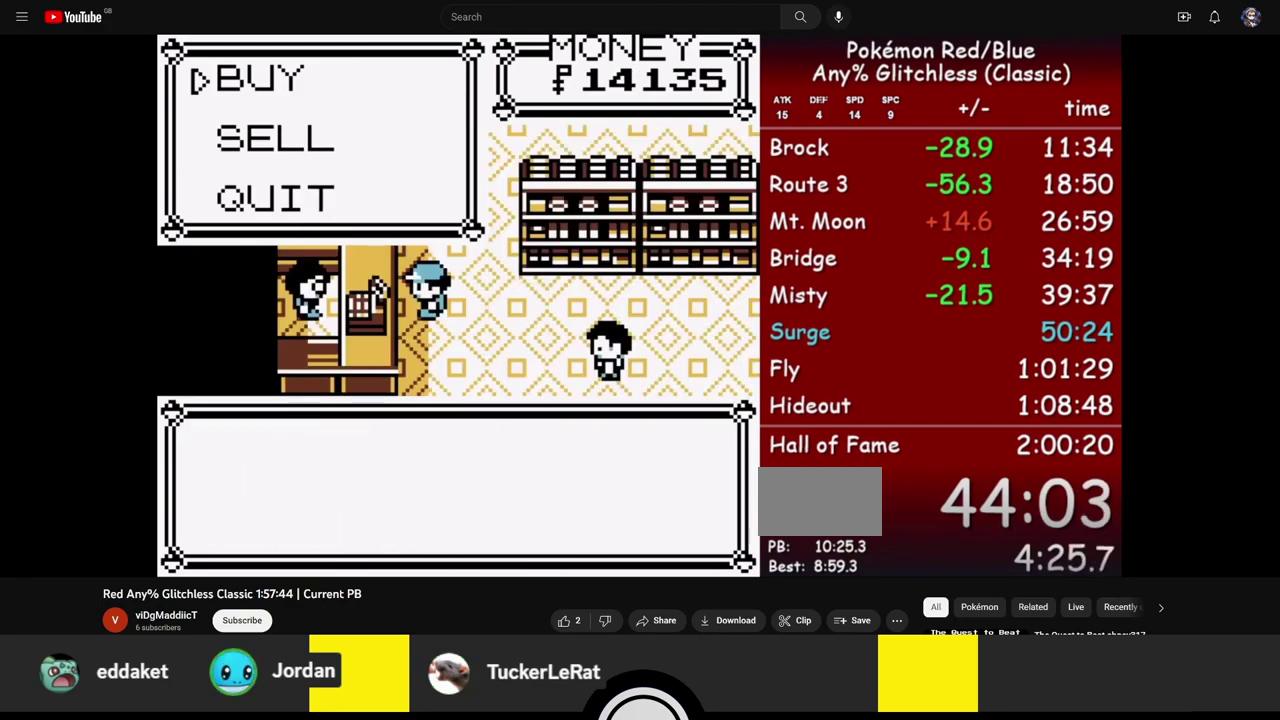
Gameplay with a controller (Nintendo layout); each line is a JSON object with the inputs held at the frame after it. "events" lists button and stick changes between this image and that frame as [ms after this image, input, new state], when the widget could be followed in between. Not read: L3 R3.
{"buttons": ["DPAD_RIGHT"], "events": [[33, "B", "down"], [150, "B", "up"], [250, "B", "down"], [300, "B", "up"], [367, "B", "down"], [500, "B", "up"]]}
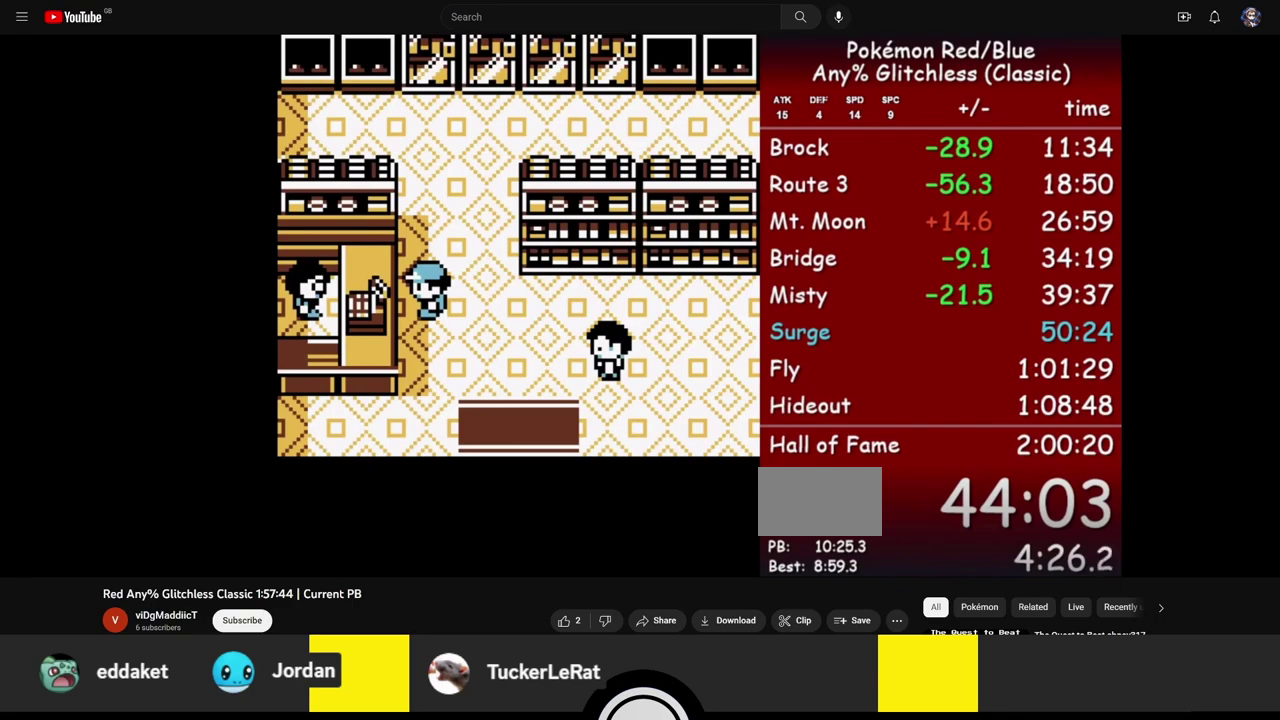
{"buttons": ["DPAD_DOWN"], "events": [[117, "DPAD_DOWN", "down"], [117, "DPAD_RIGHT", "up"]]}
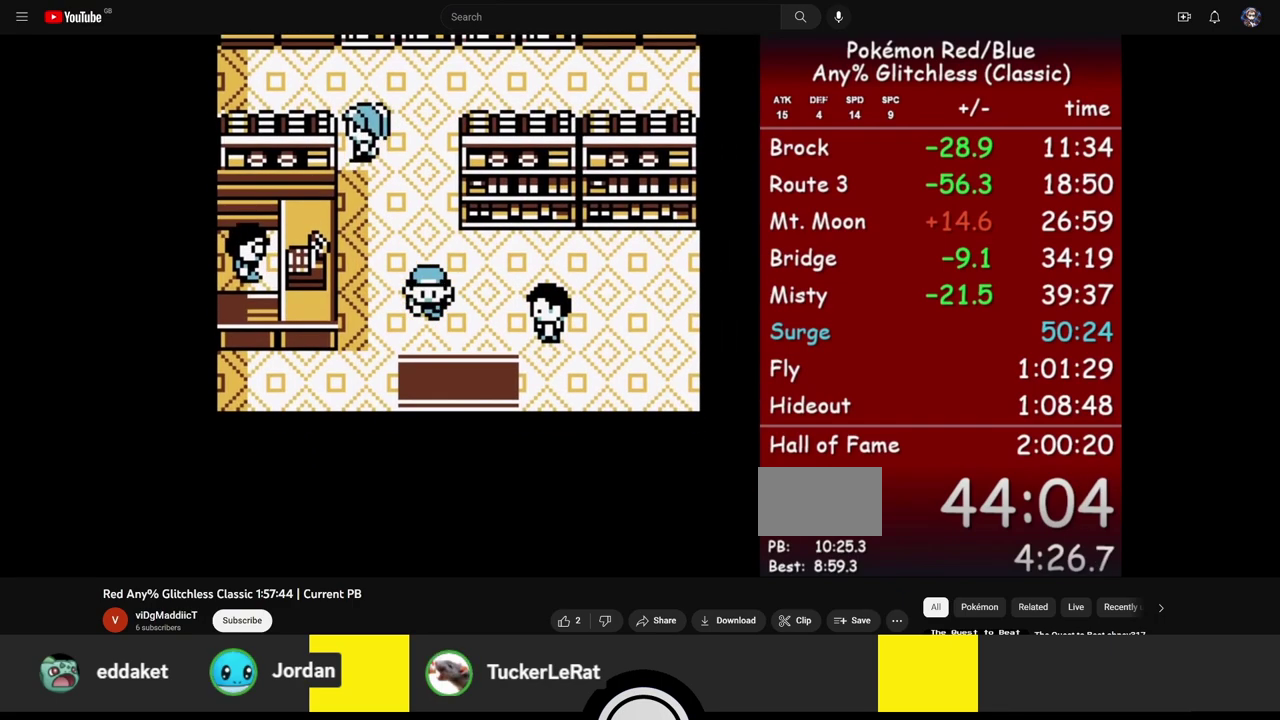
{"buttons": ["DPAD_DOWN"], "events": []}
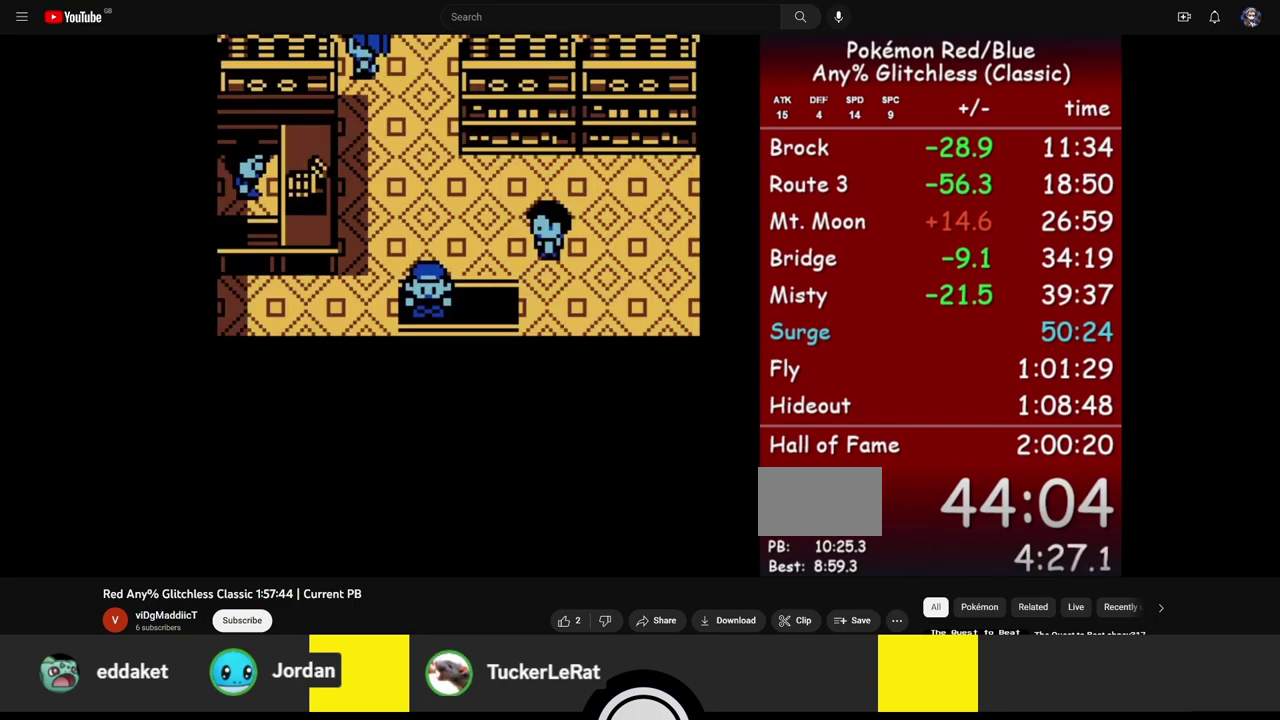
{"buttons": ["DPAD_RIGHT"], "events": [[233, "DPAD_DOWN", "up"], [233, "DPAD_RIGHT", "down"]]}
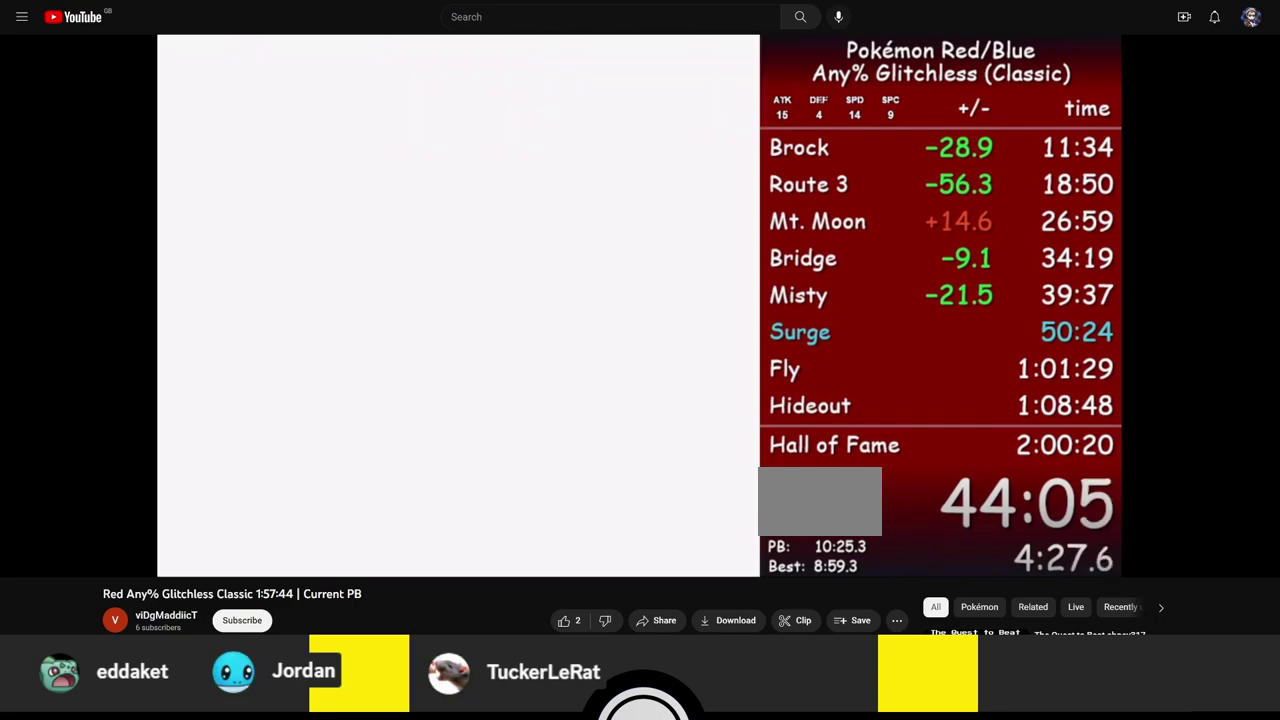
{"buttons": ["DPAD_RIGHT"], "events": []}
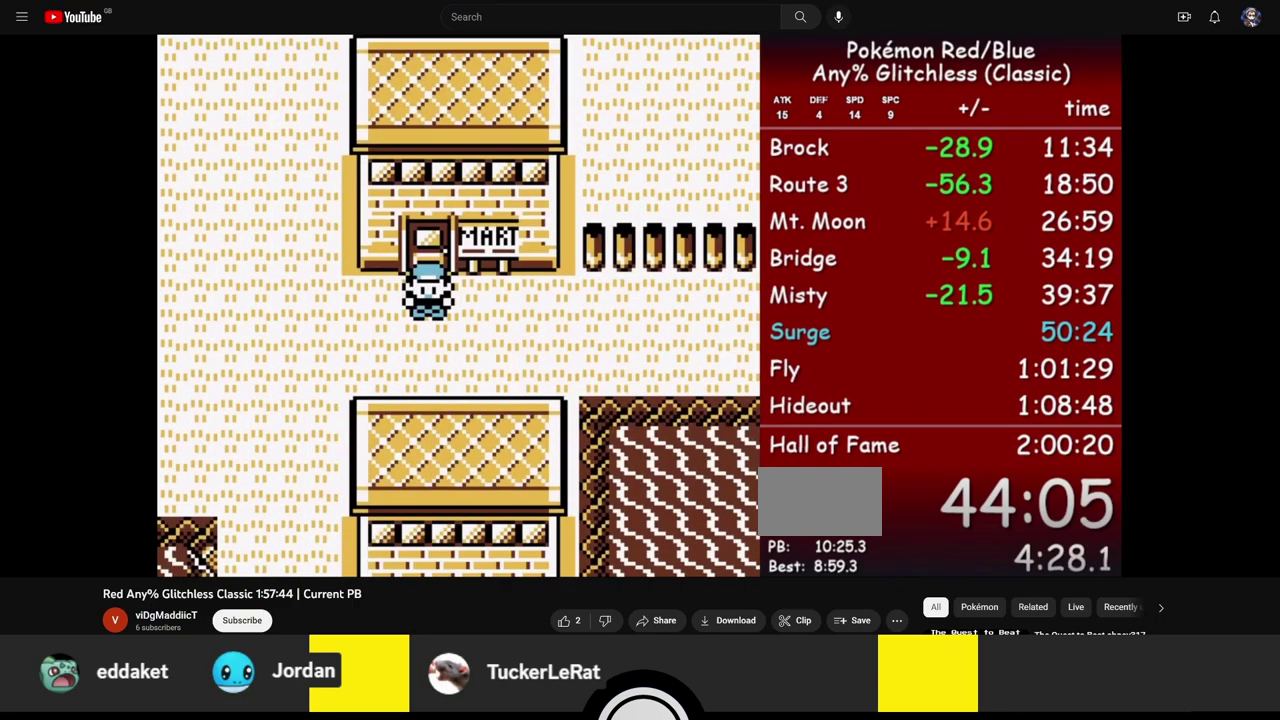
{"buttons": ["DPAD_RIGHT"], "events": []}
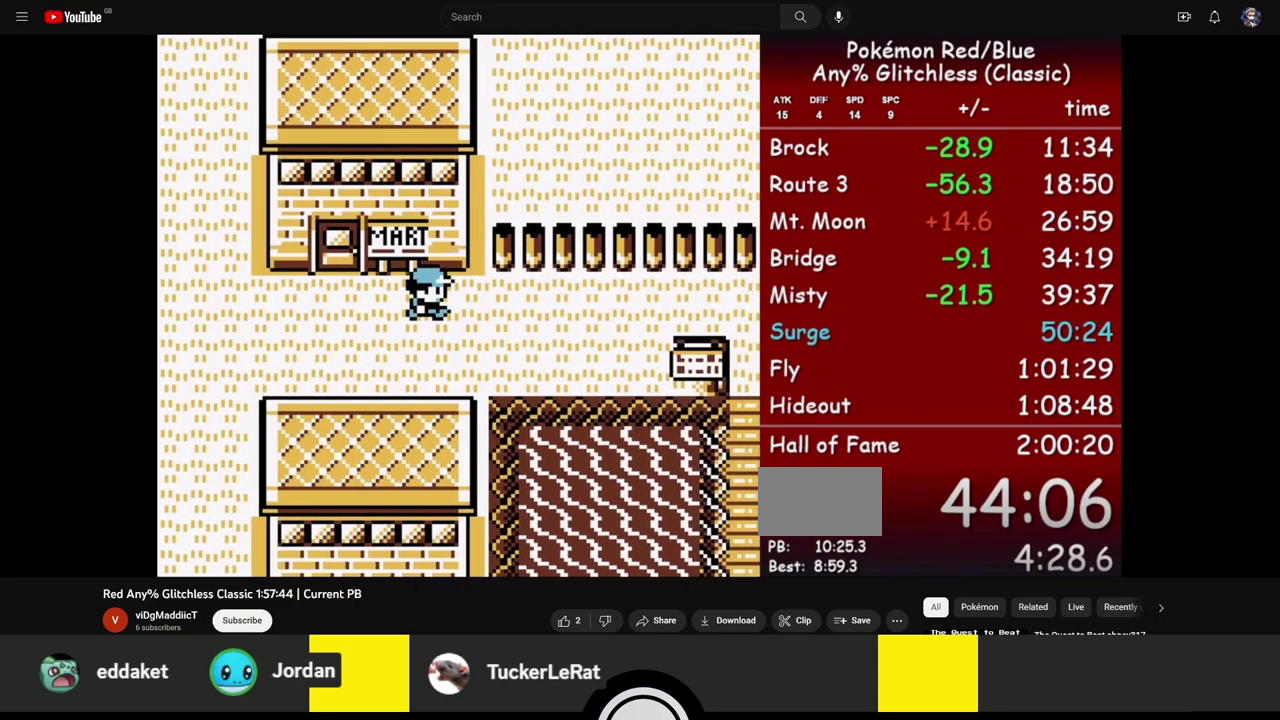
{"buttons": ["DPAD_RIGHT"], "events": []}
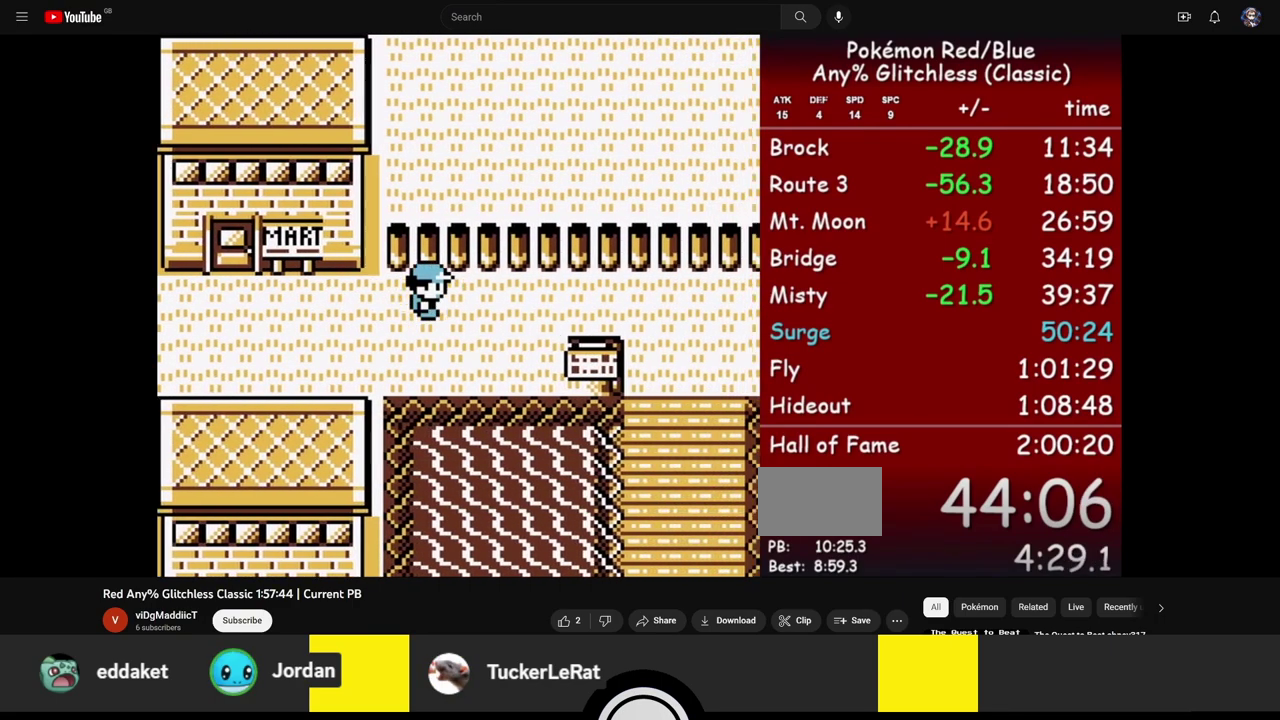
{"buttons": ["DPAD_RIGHT"], "events": []}
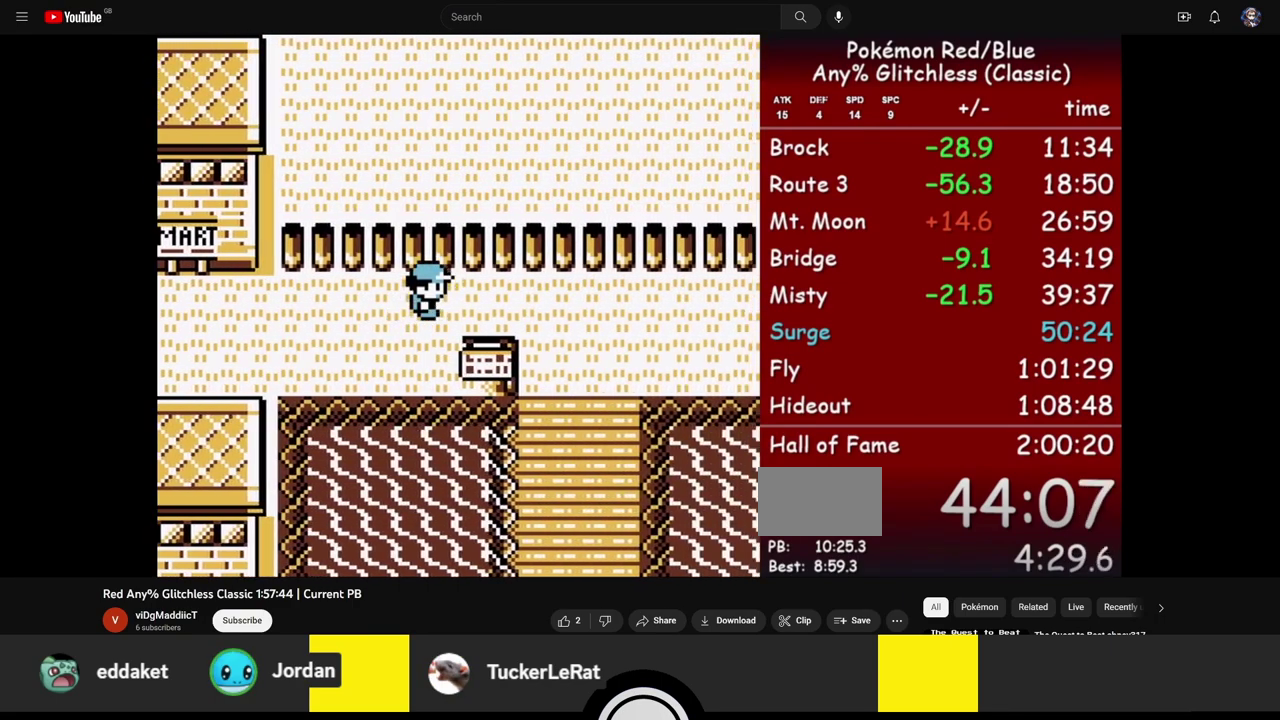
{"buttons": ["DPAD_DOWN"], "events": [[383, "DPAD_DOWN", "down"], [383, "DPAD_RIGHT", "up"]]}
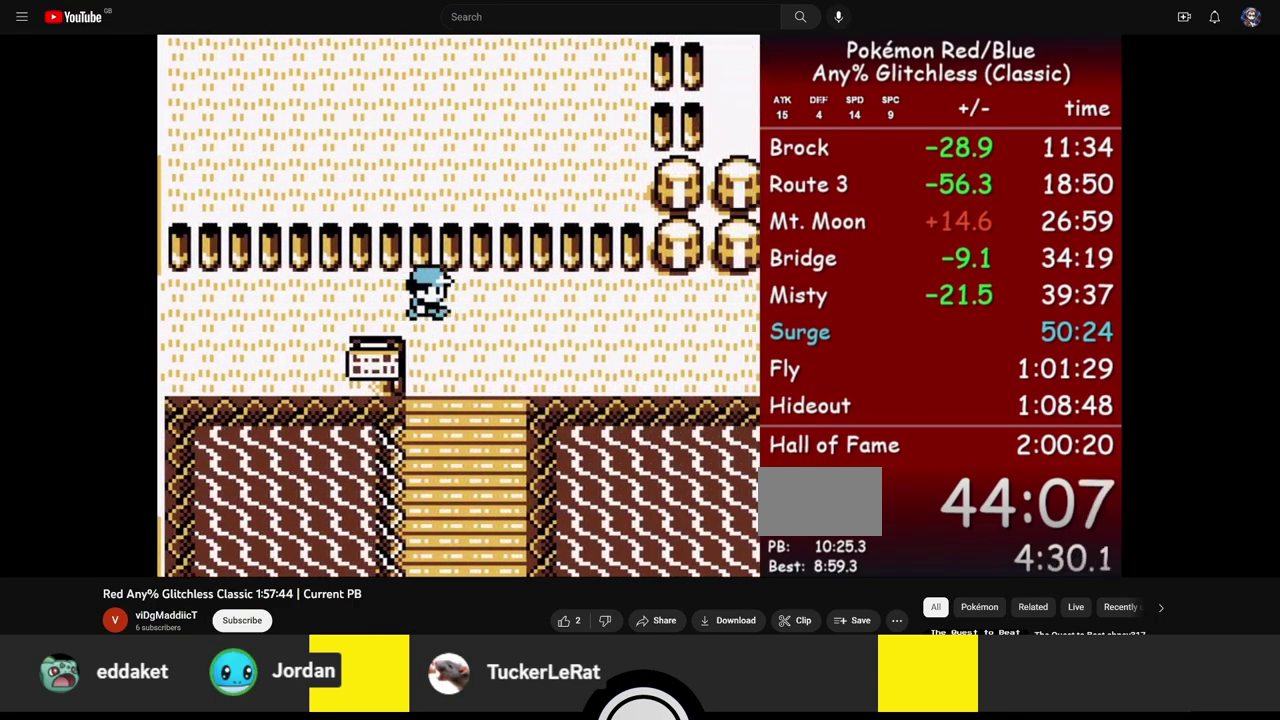
{"buttons": ["DPAD_DOWN"], "events": []}
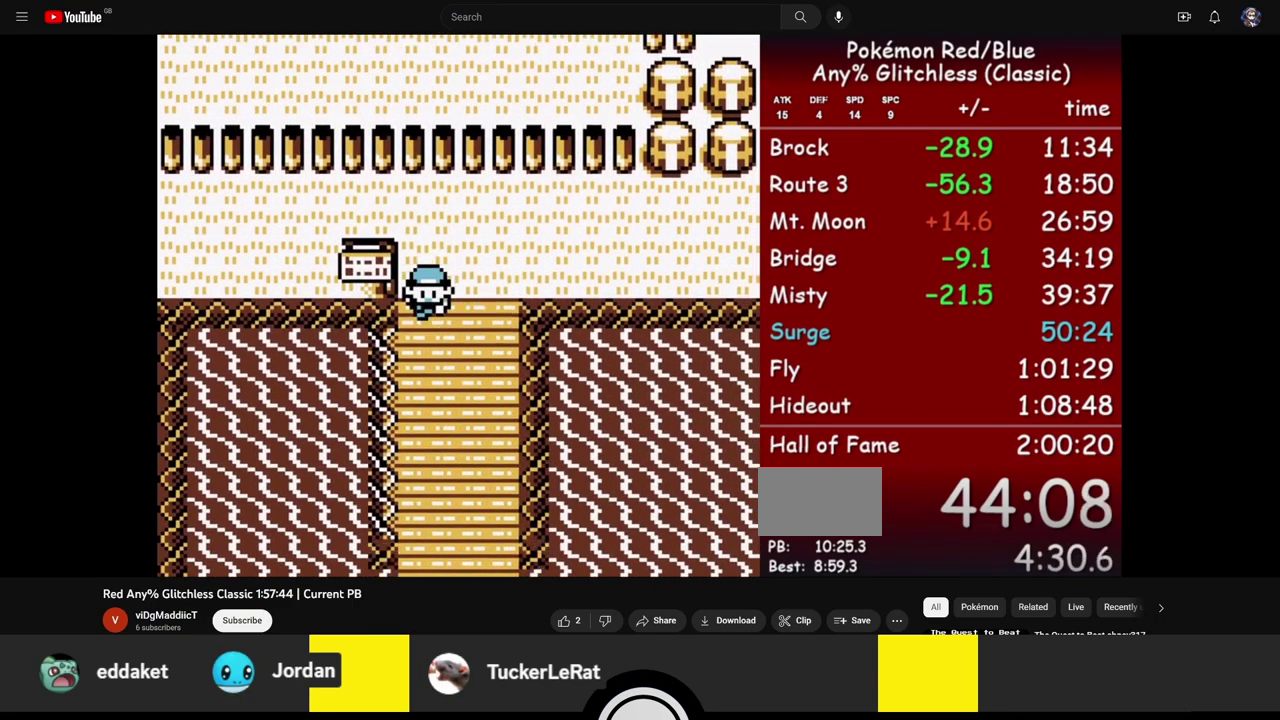
{"buttons": ["DPAD_DOWN"], "events": []}
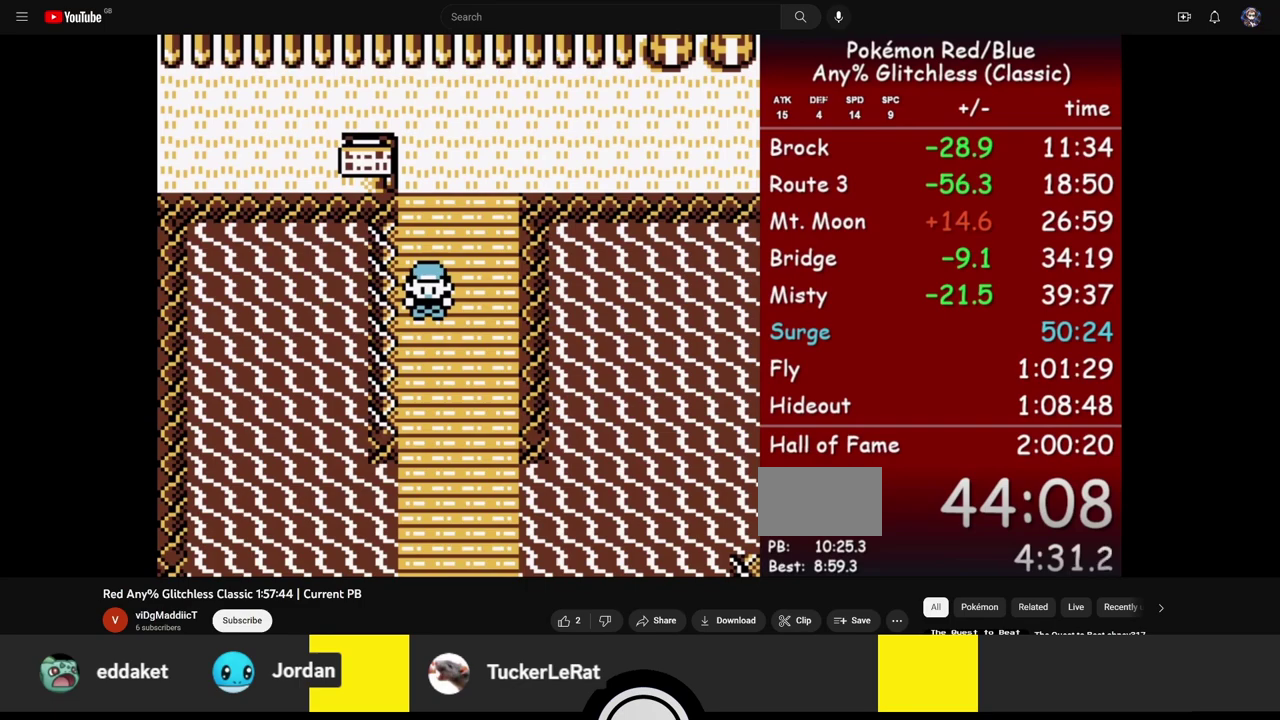
{"buttons": ["DPAD_DOWN"], "events": []}
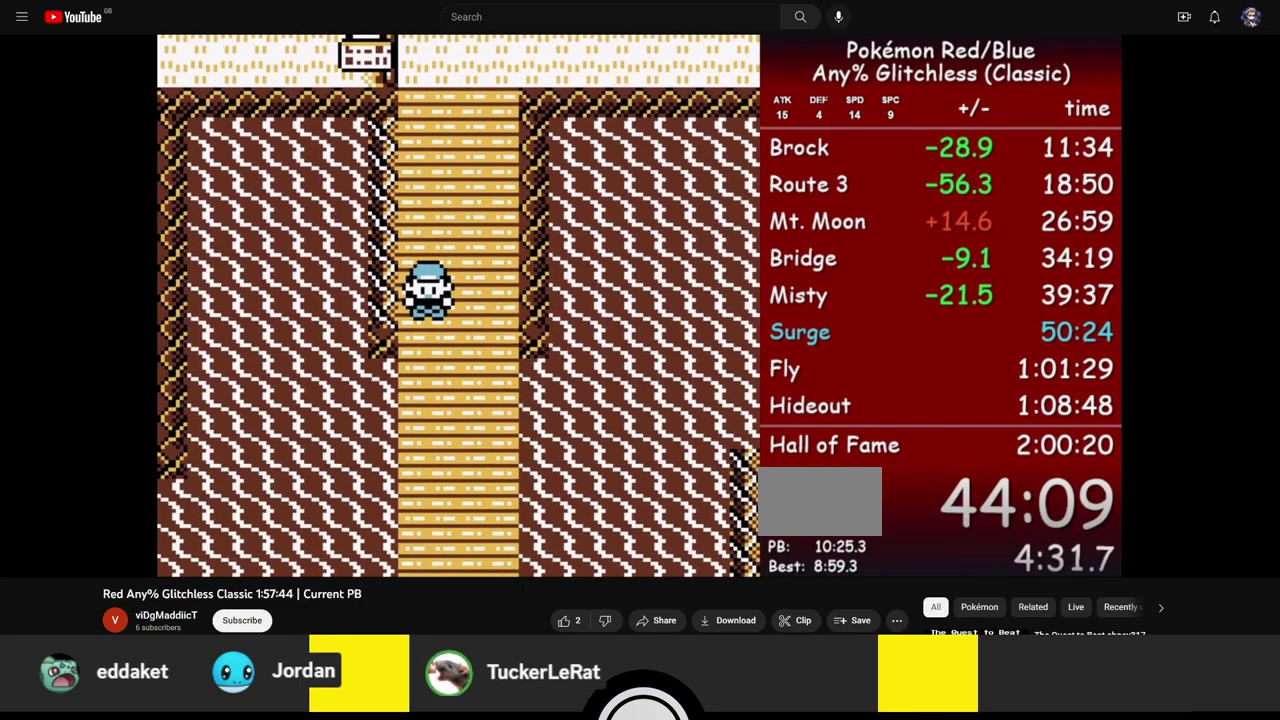
{"buttons": ["DPAD_DOWN"], "events": []}
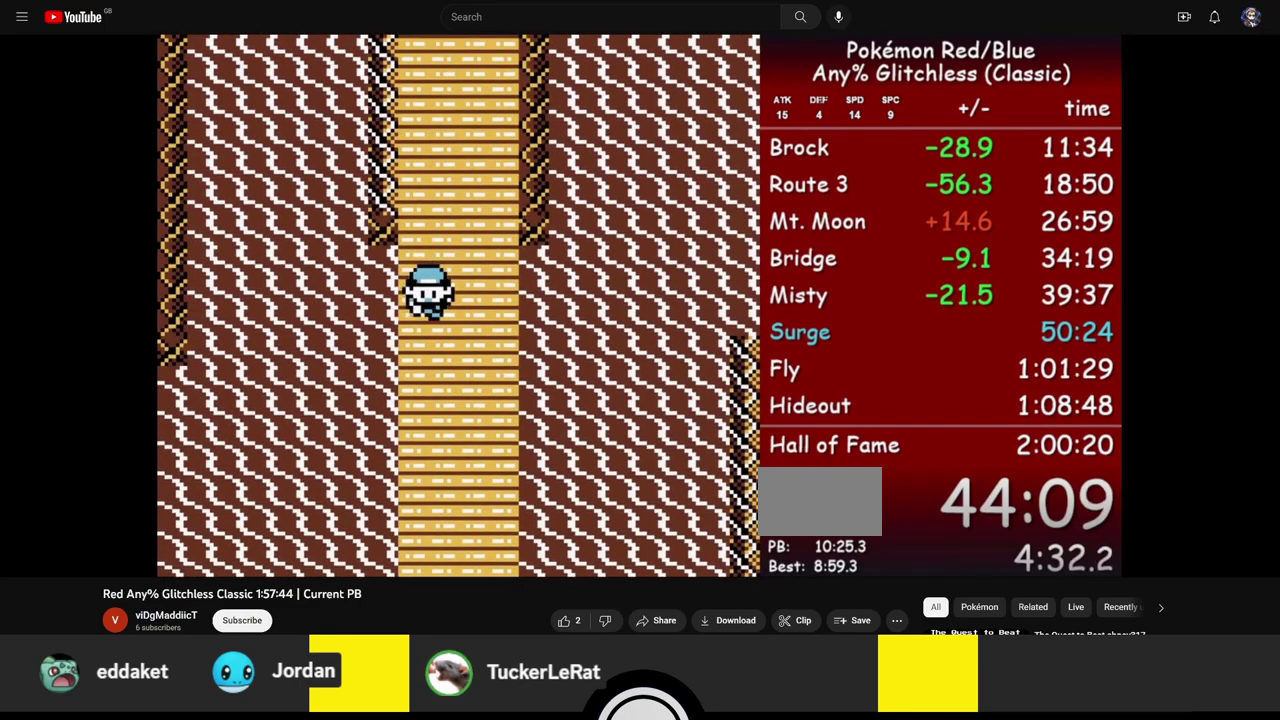
{"buttons": ["DPAD_DOWN"], "events": []}
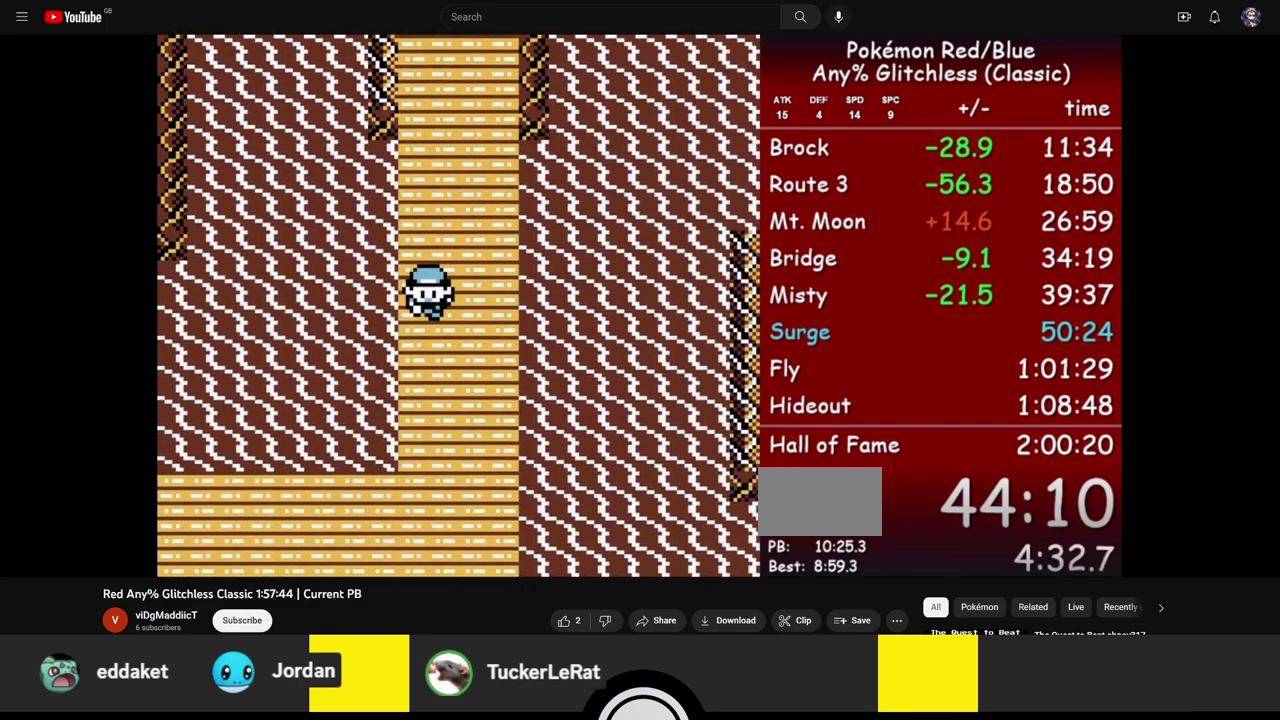
{"buttons": ["DPAD_DOWN"], "events": []}
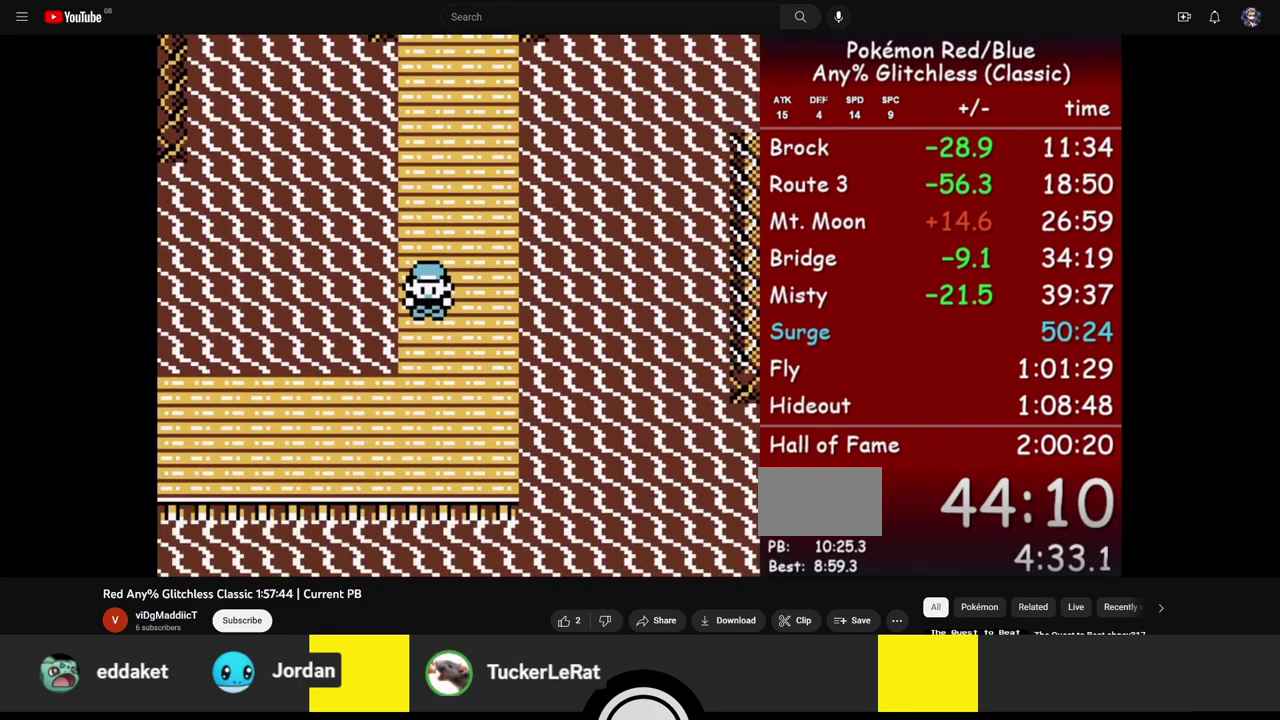
{"buttons": ["DPAD_LEFT"], "events": [[283, "DPAD_DOWN", "up"], [300, "DPAD_LEFT", "down"]]}
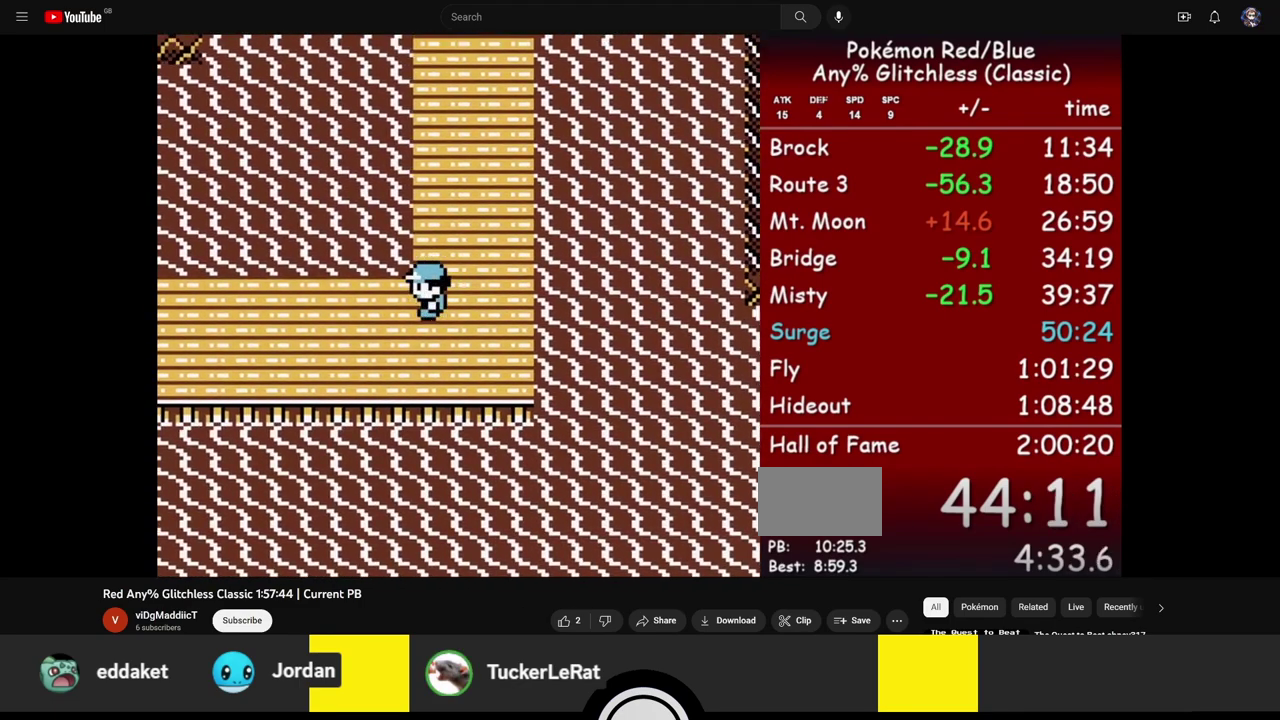
{"buttons": ["DPAD_LEFT"], "events": []}
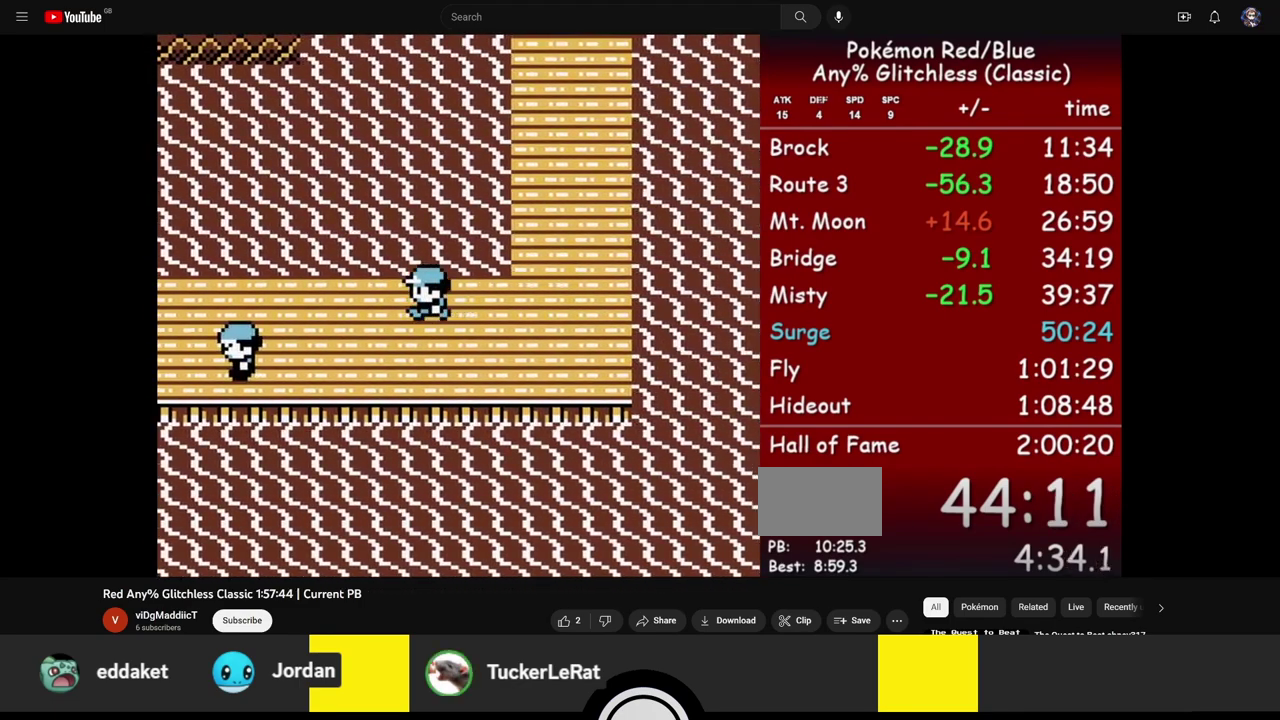
{"buttons": ["DPAD_LEFT"], "events": []}
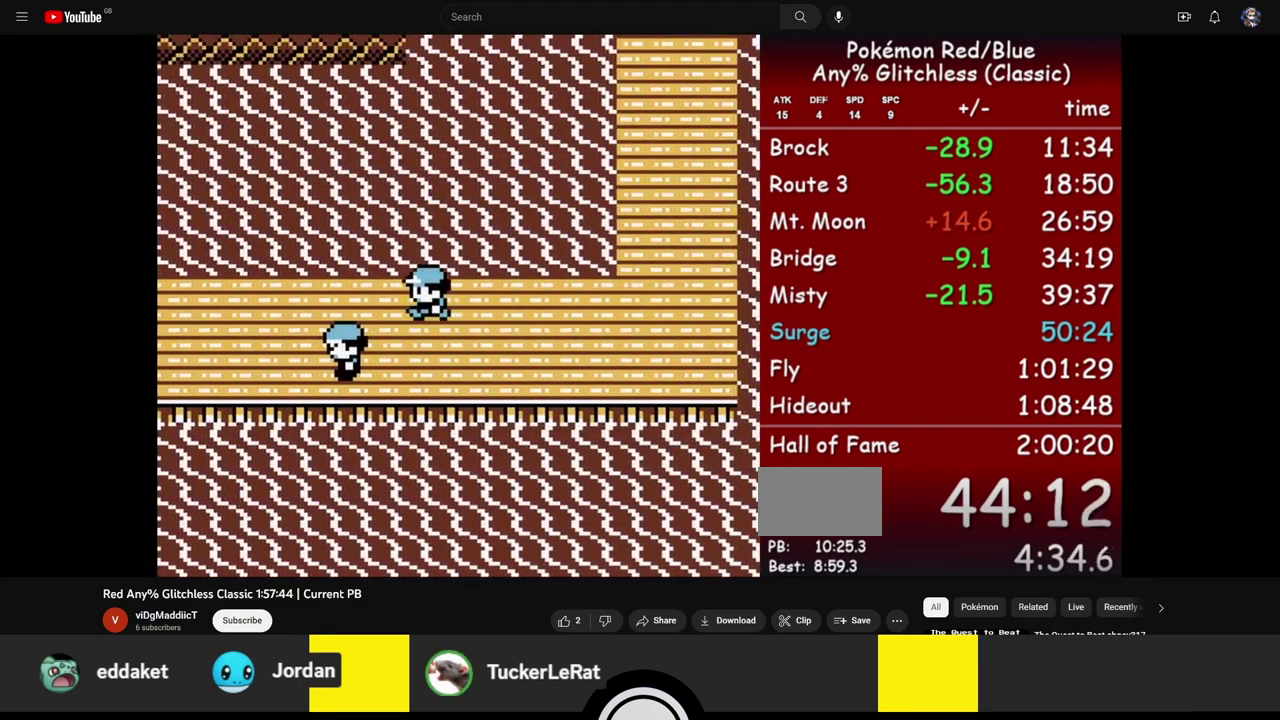
{"buttons": ["DPAD_LEFT"], "events": []}
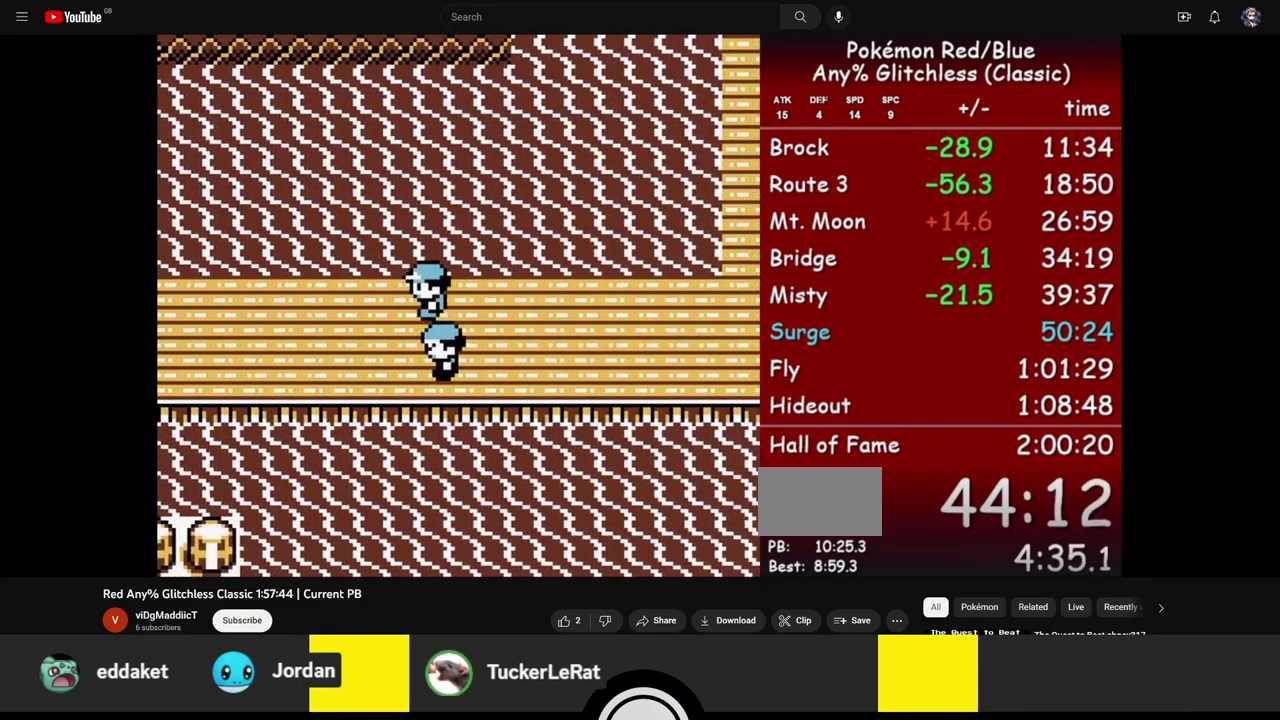
{"buttons": ["DPAD_LEFT"], "events": []}
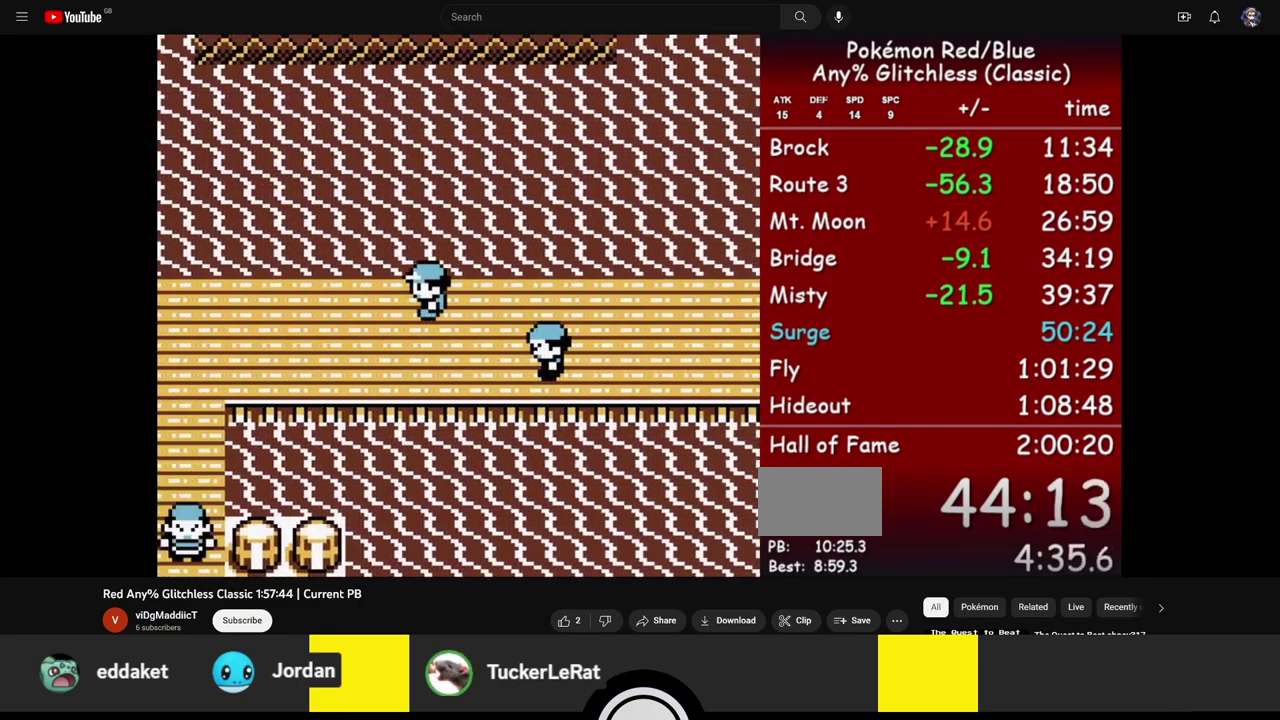
{"buttons": ["DPAD_LEFT"], "events": []}
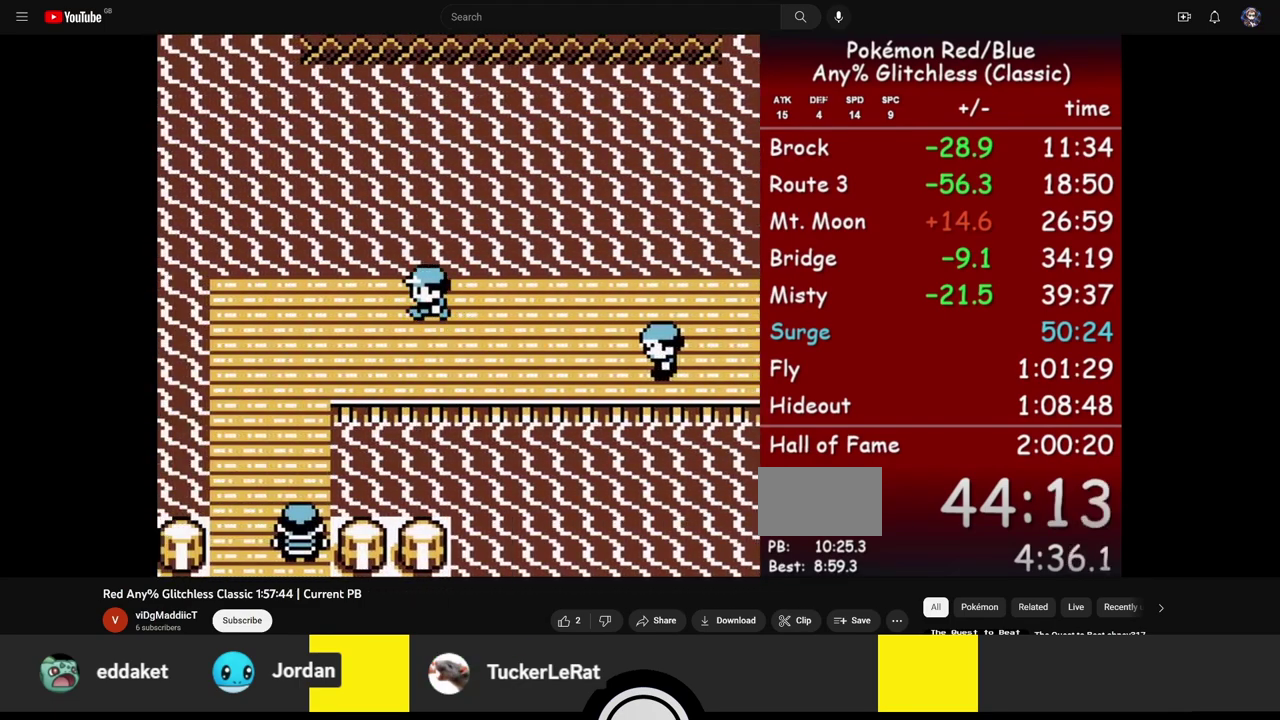
{"buttons": ["DPAD_LEFT"], "events": []}
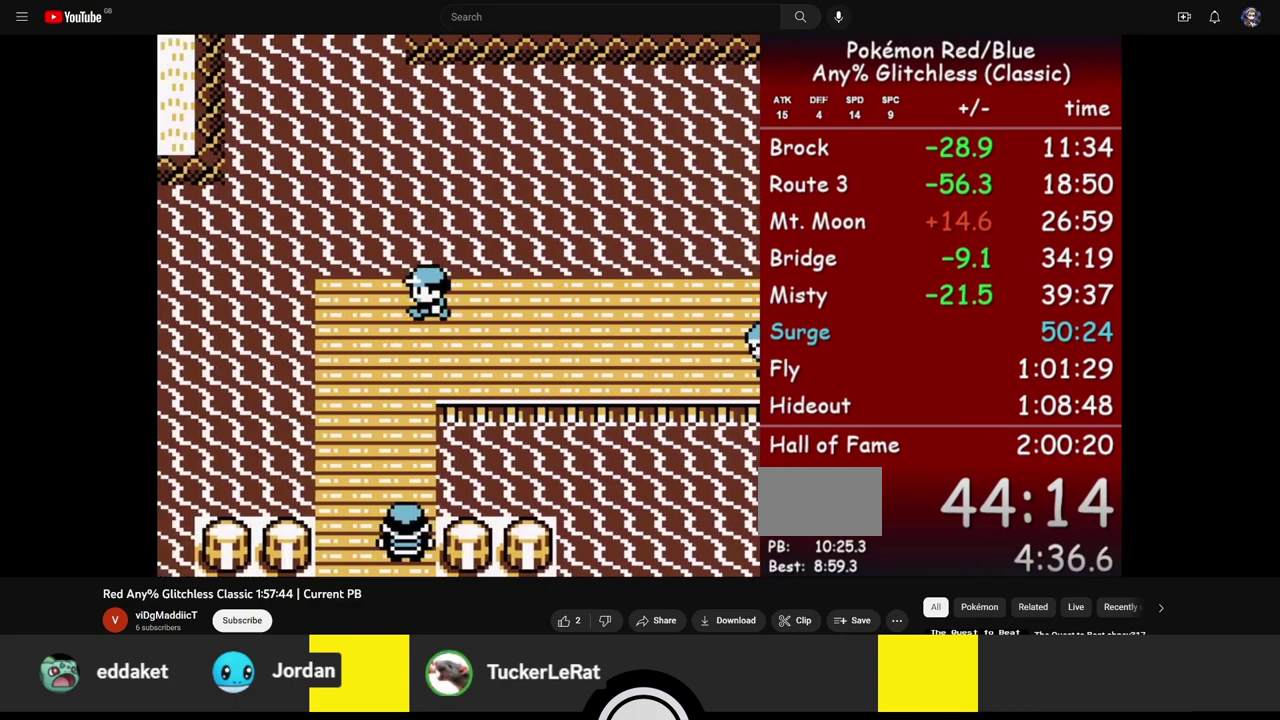
{"buttons": ["DPAD_DOWN"], "events": [[200, "DPAD_DOWN", "down"], [200, "DPAD_LEFT", "up"]]}
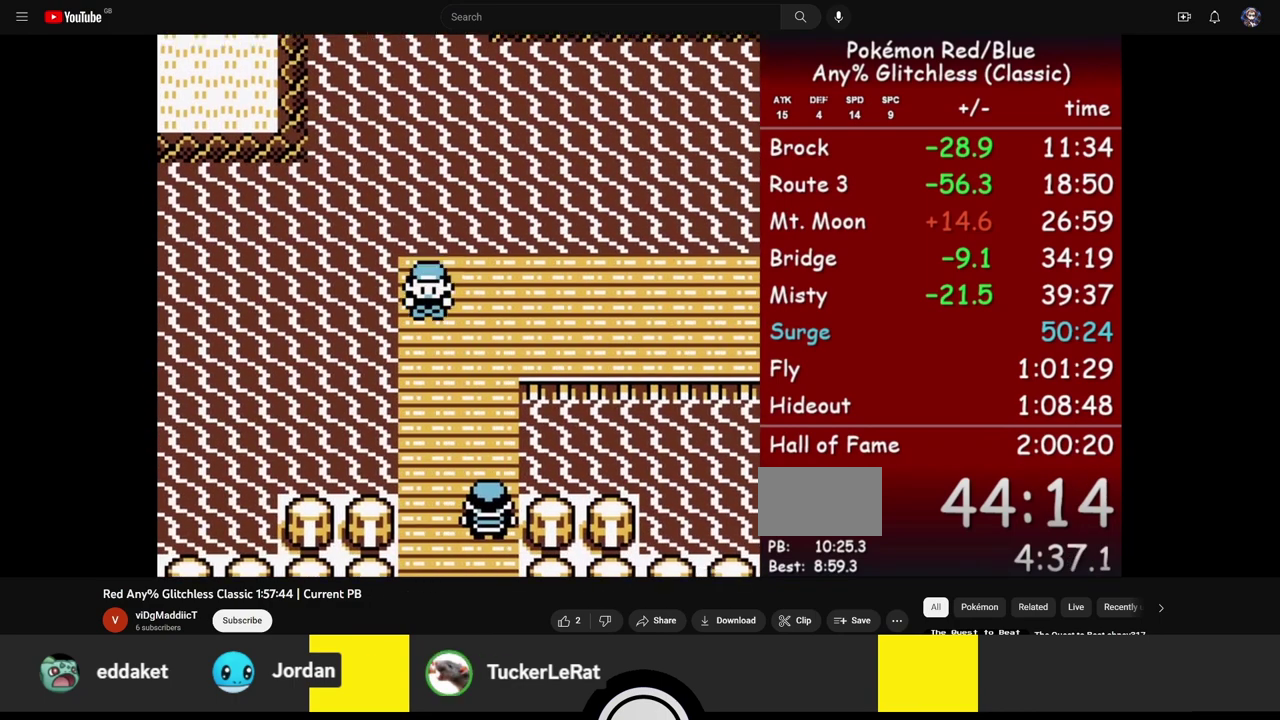
{"buttons": ["DPAD_DOWN"], "events": []}
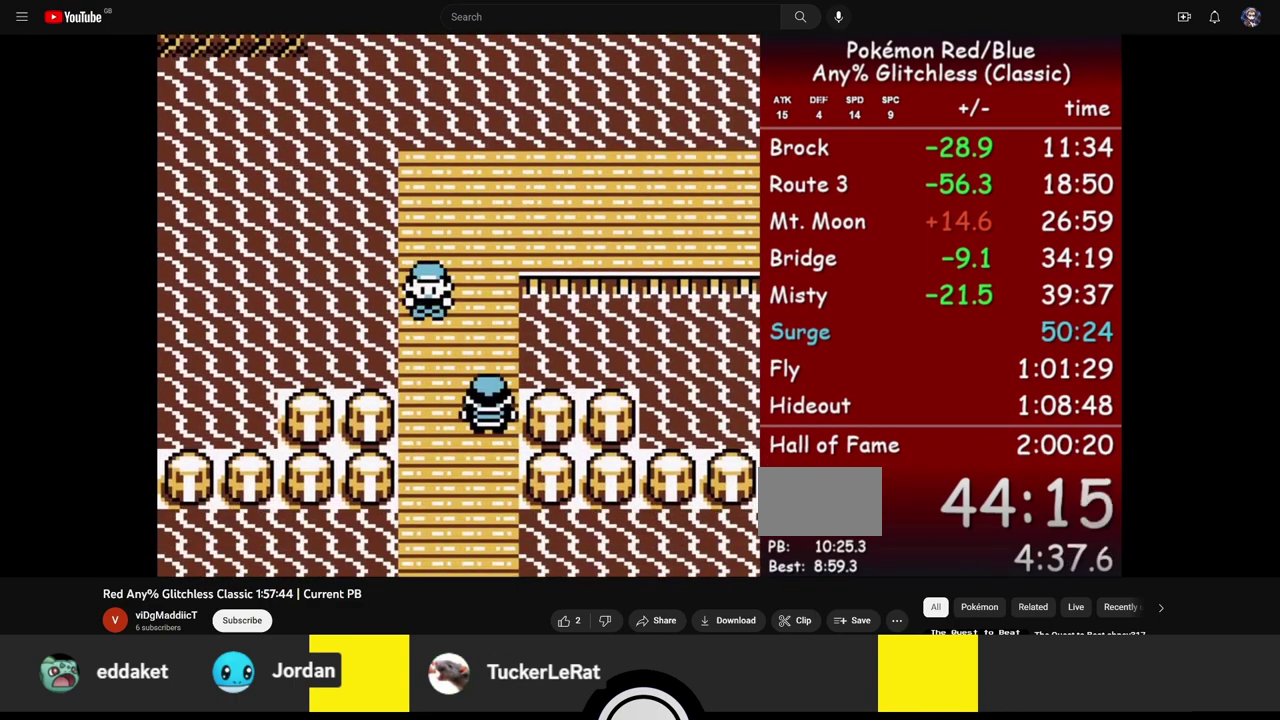
{"buttons": ["DPAD_DOWN"], "events": []}
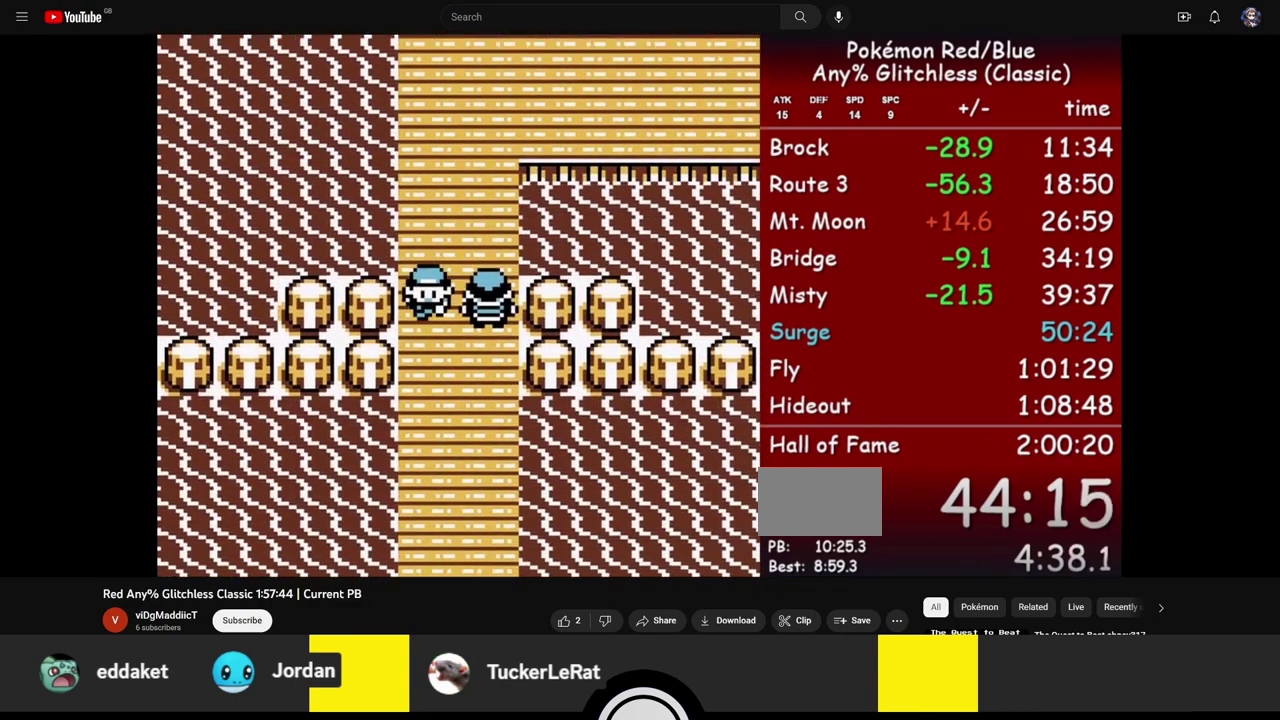
{"buttons": ["B", "DPAD_DOWN"], "events": [[133, "A", "down"], [250, "A", "up"], [250, "B", "down"], [333, "B", "up"], [383, "A", "down"], [467, "A", "up"], [467, "B", "down"]]}
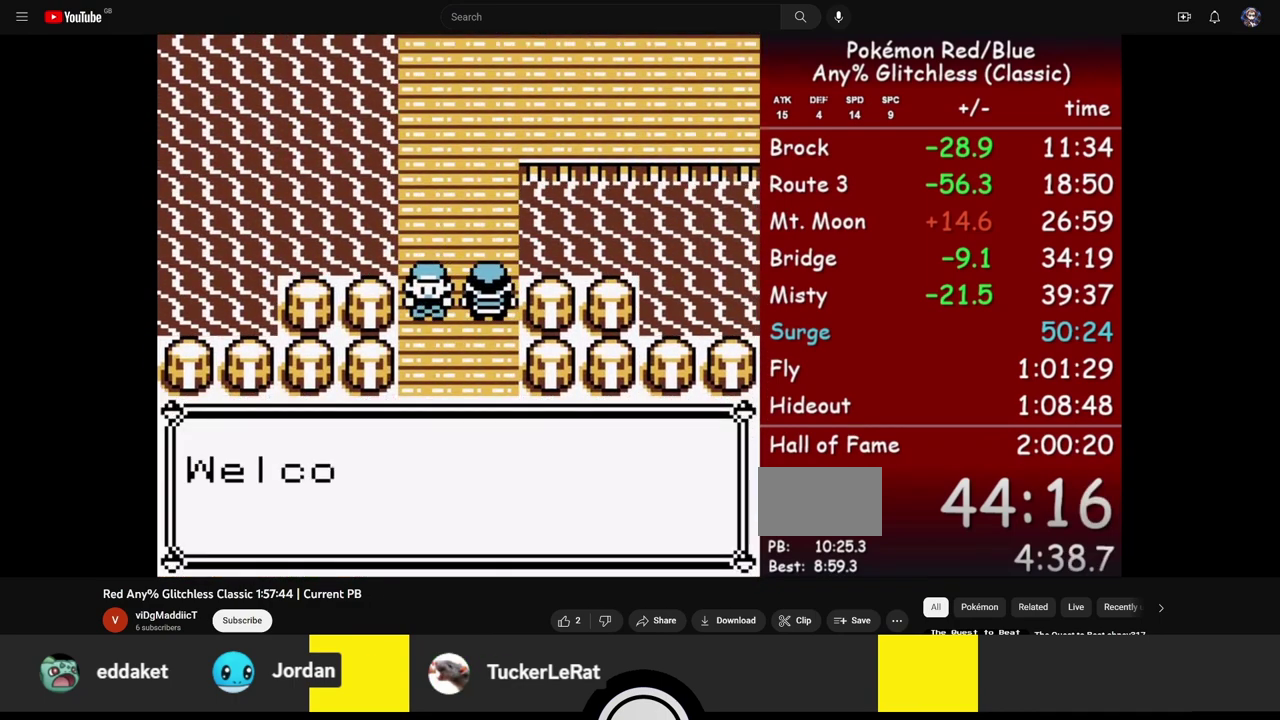
{"buttons": ["A", "DPAD_DOWN"], "events": [[50, "B", "up"], [83, "A", "down"], [167, "A", "up"], [167, "B", "down"], [250, "B", "up"], [267, "A", "down"], [333, "B", "down"], [383, "A", "up"], [417, "B", "up"], [433, "A", "down"]]}
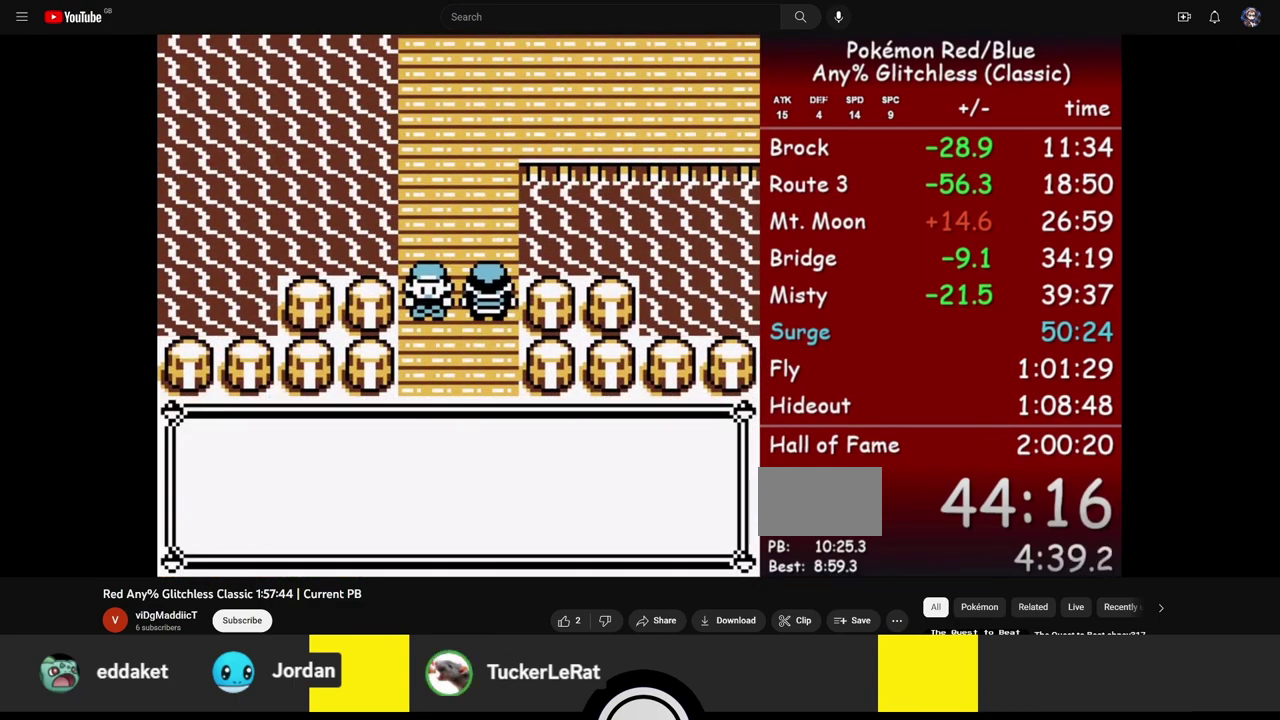
{"buttons": ["A", "DPAD_DOWN"], "events": [[50, "A", "up"], [133, "A", "down"], [250, "A", "up"], [250, "B", "down"], [300, "B", "up"], [333, "A", "down"], [417, "B", "down"], [433, "A", "up"], [500, "A", "down"], [500, "B", "up"]]}
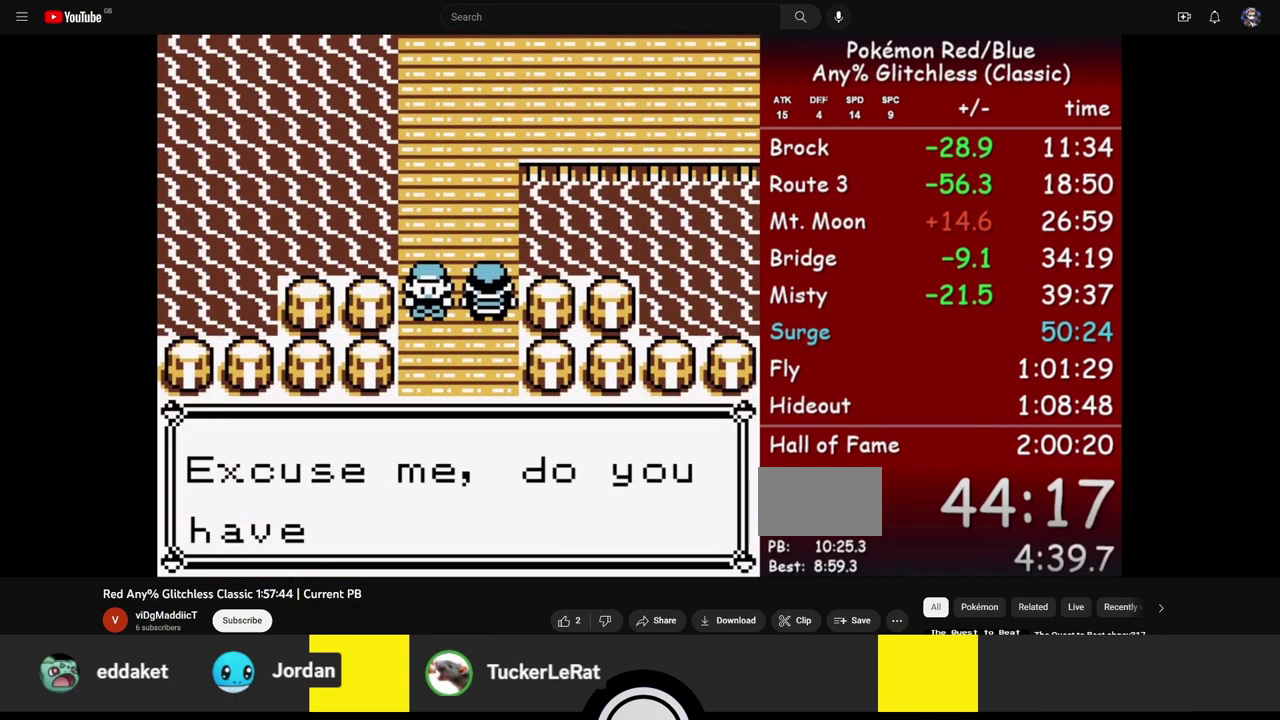
{"buttons": ["DPAD_DOWN"], "events": [[117, "A", "up"], [117, "B", "down"], [167, "B", "up"], [200, "A", "down"], [283, "B", "down"], [317, "A", "up"], [367, "A", "down"], [367, "B", "up"], [450, "B", "down"], [483, "A", "up"], [500, "B", "up"]]}
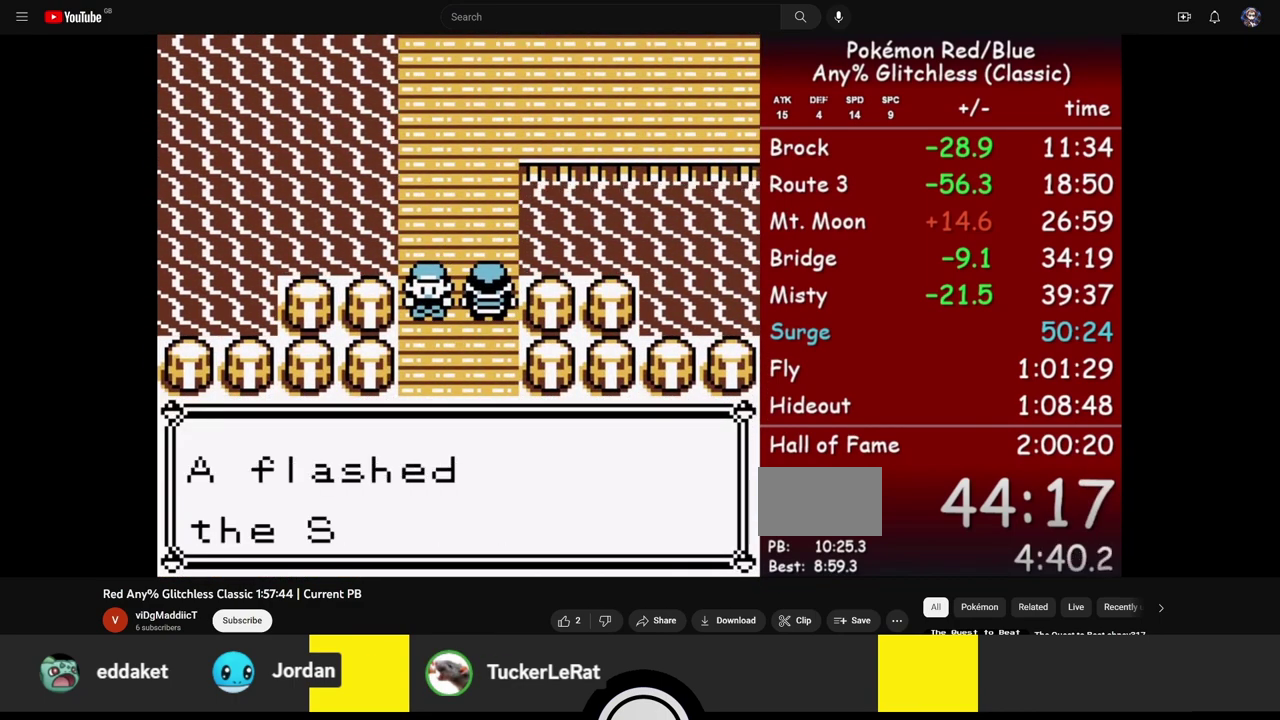
{"buttons": ["DPAD_DOWN"], "events": [[117, "A", "down"], [117, "B", "down"], [167, "B", "up"], [200, "A", "up"], [250, "B", "down"], [333, "B", "up"], [417, "B", "down"], [500, "B", "up"]]}
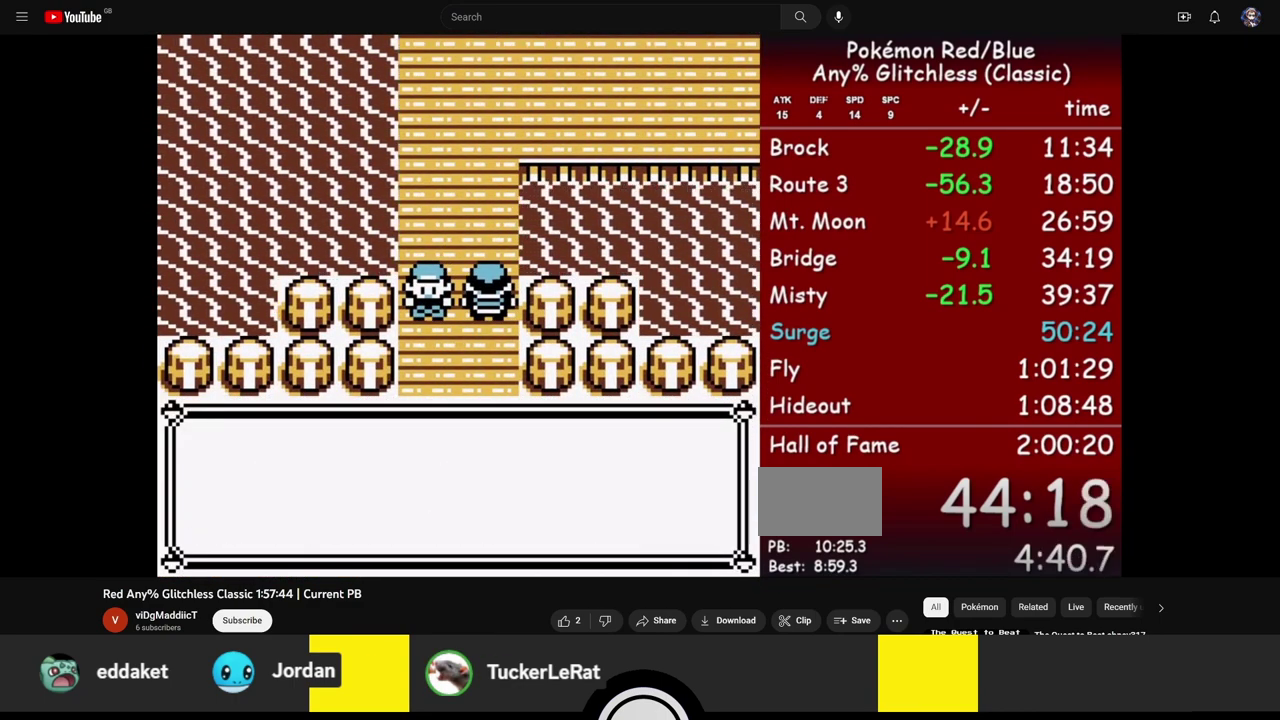
{"buttons": ["DPAD_DOWN"], "events": [[283, "B", "down"], [333, "B", "up"], [417, "B", "down"], [500, "B", "up"]]}